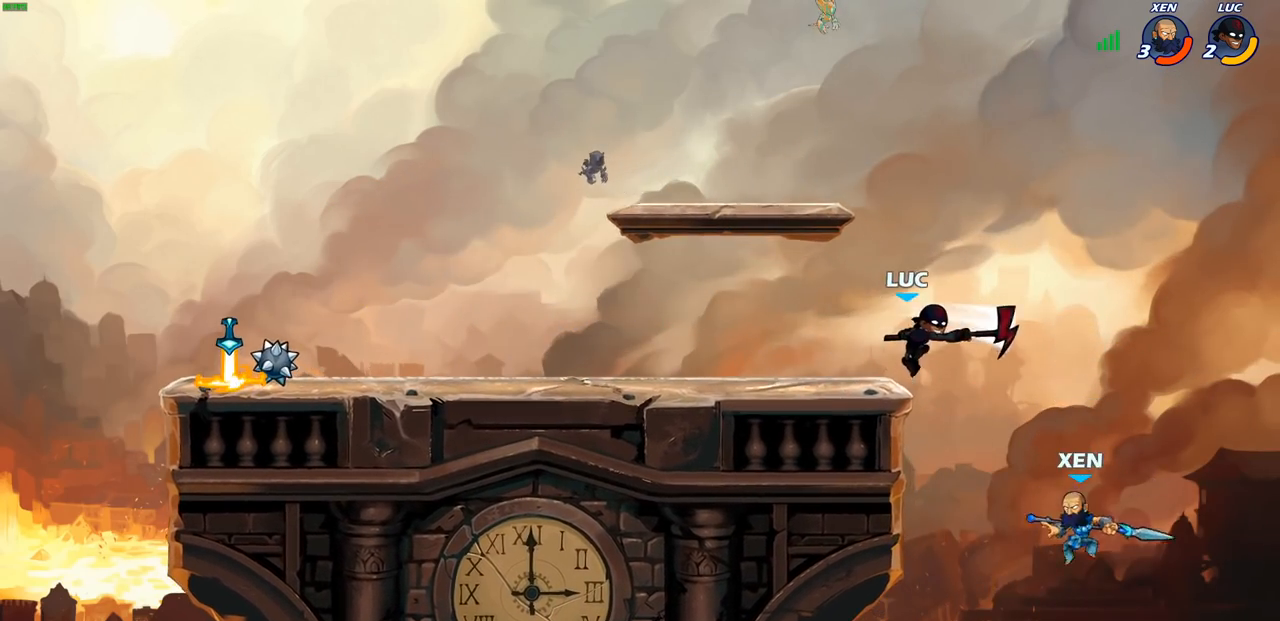
Gameplay with a controller (PlayStation layout); each line is a JSON object with the inputs held at the frame after it. "events" lists button and stick changes between this image and that frame as [ms after this image, input, new state], when the widget could be followed in between.
{"buttons": ["CIRCLE"], "left_stick": "up-right", "right_stick": "center", "events": [[250, "left_stick", "left"], [400, "left_stick", "up-right"], [483, "CIRCLE", "down"]]}
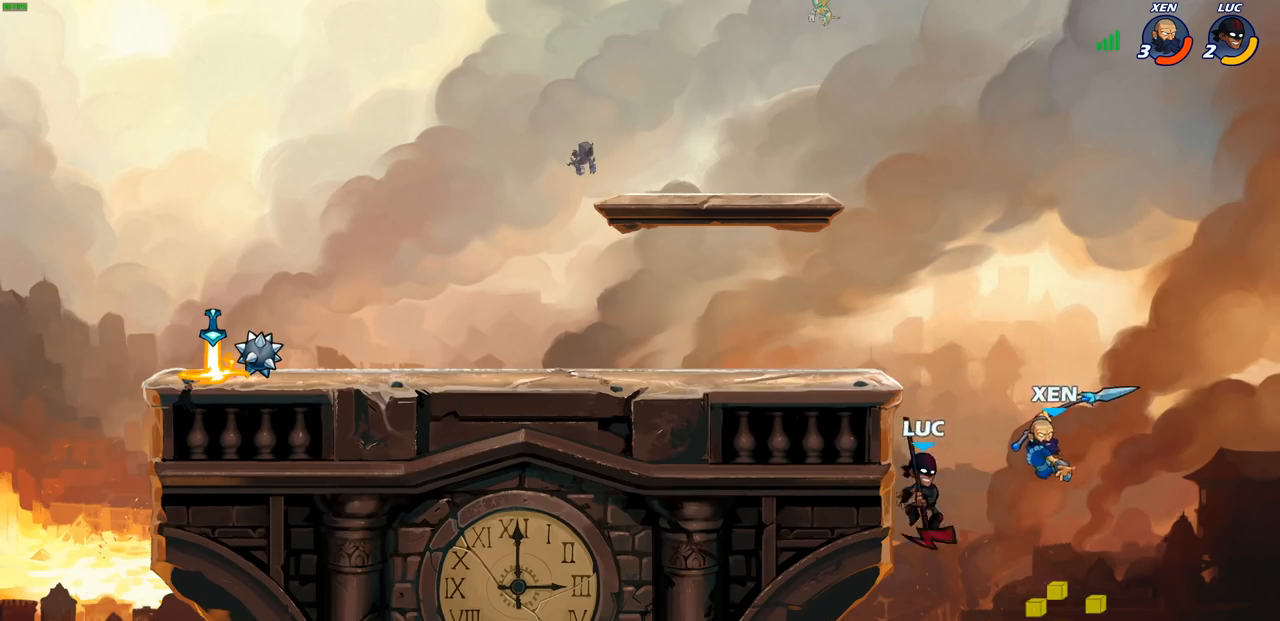
{"buttons": ["CROSS"], "left_stick": "left", "right_stick": "center", "events": [[100, "CIRCLE", "up"], [383, "left_stick", "left"], [500, "CROSS", "down"]]}
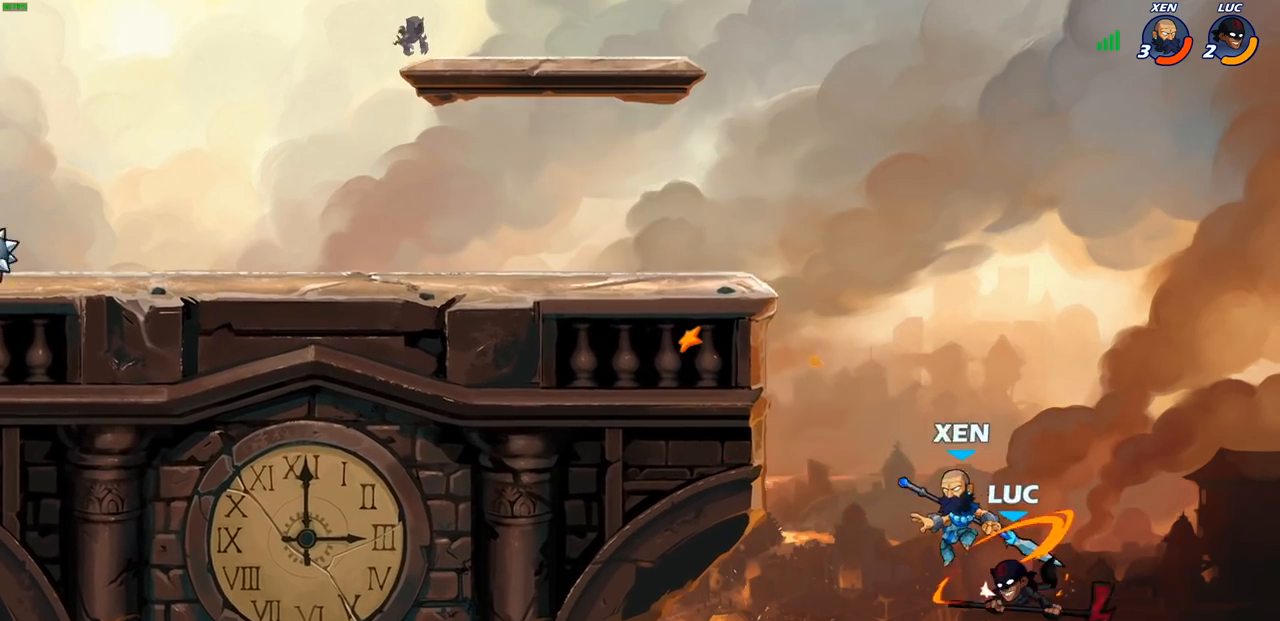
{"buttons": ["R2"], "left_stick": "up-left", "right_stick": "center", "events": [[167, "CROSS", "up"], [250, "CROSS", "down"], [400, "CROSS", "up"], [433, "left_stick", "up-left"], [483, "R2", "down"]]}
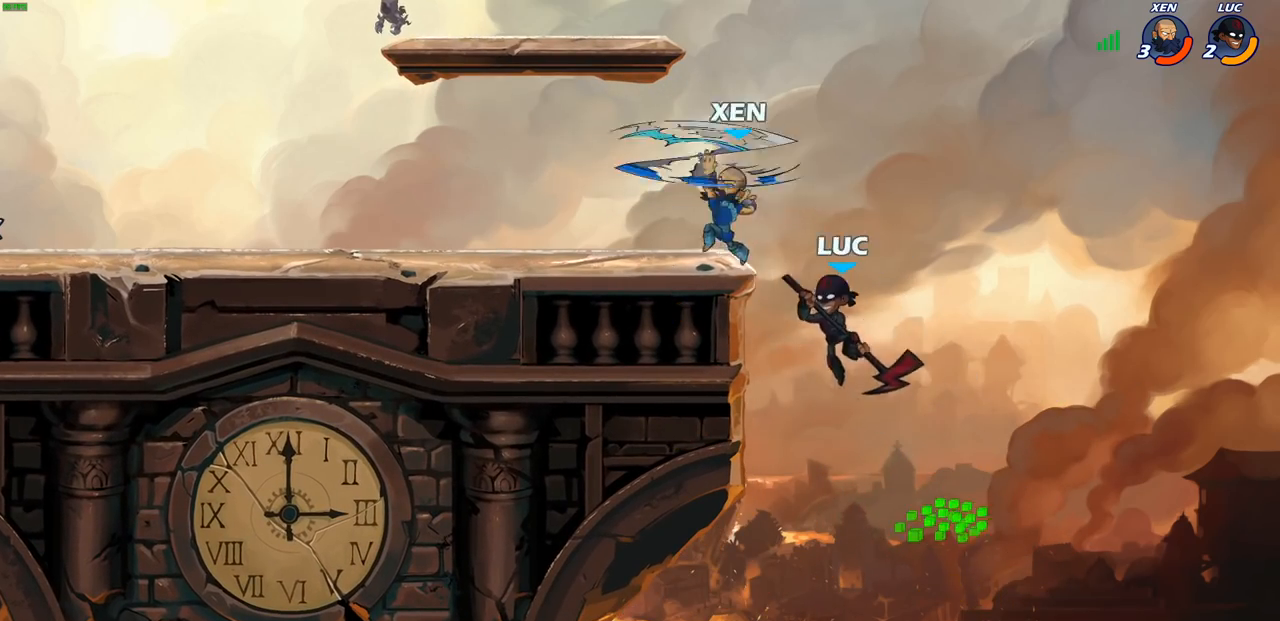
{"buttons": [], "left_stick": "center", "right_stick": "center", "events": [[217, "left_stick", "left"], [267, "R2", "up"], [333, "SQUARE", "down"], [400, "SQUARE", "up"], [450, "left_stick", "center"]]}
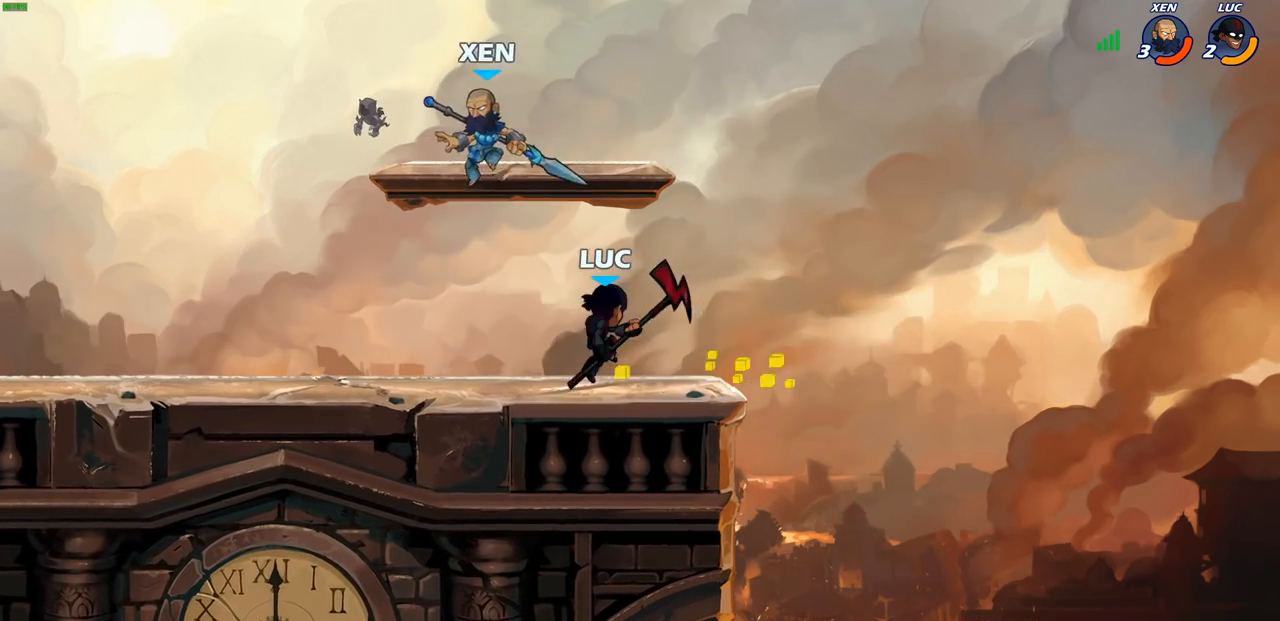
{"buttons": [], "left_stick": "down-right", "right_stick": "center", "events": [[417, "left_stick", "down-right"]]}
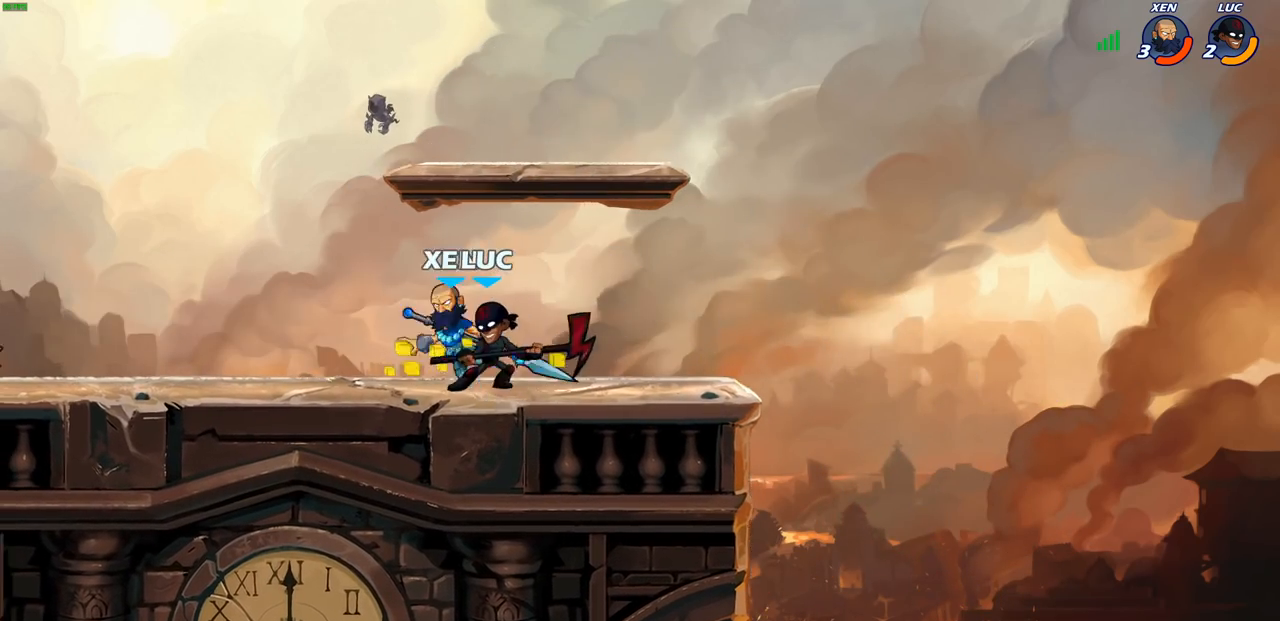
{"buttons": [], "left_stick": "left", "right_stick": "center", "events": [[17, "SQUARE", "down"], [33, "left_stick", "down"], [117, "SQUARE", "up"], [200, "left_stick", "center"], [417, "left_stick", "left"]]}
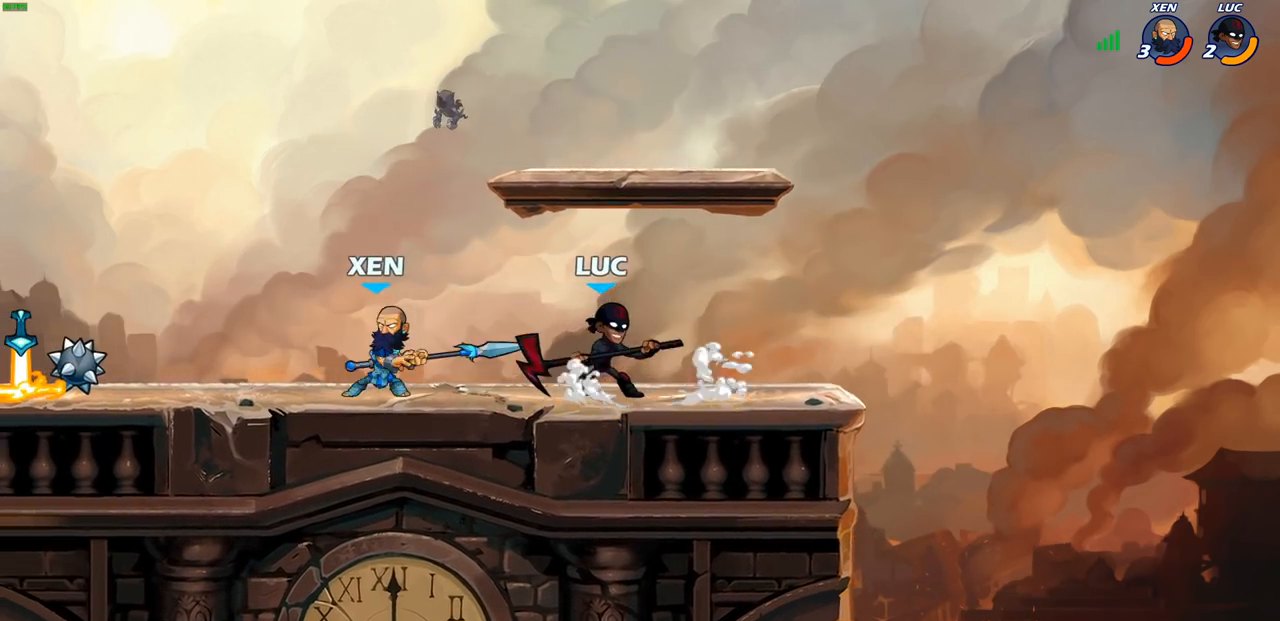
{"buttons": [], "left_stick": "center", "right_stick": "center", "events": [[67, "SQUARE", "down"], [167, "SQUARE", "up"], [283, "left_stick", "center"]]}
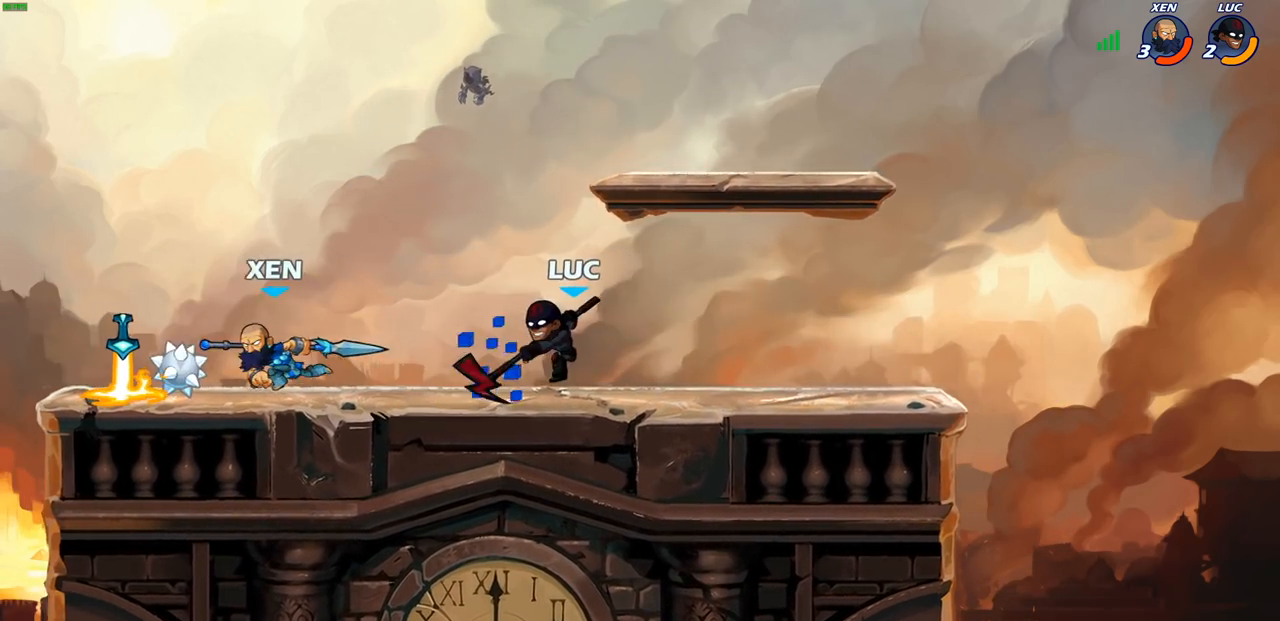
{"buttons": ["CIRCLE"], "left_stick": "left", "right_stick": "center", "events": [[117, "left_stick", "right"], [433, "left_stick", "left"], [500, "CIRCLE", "down"]]}
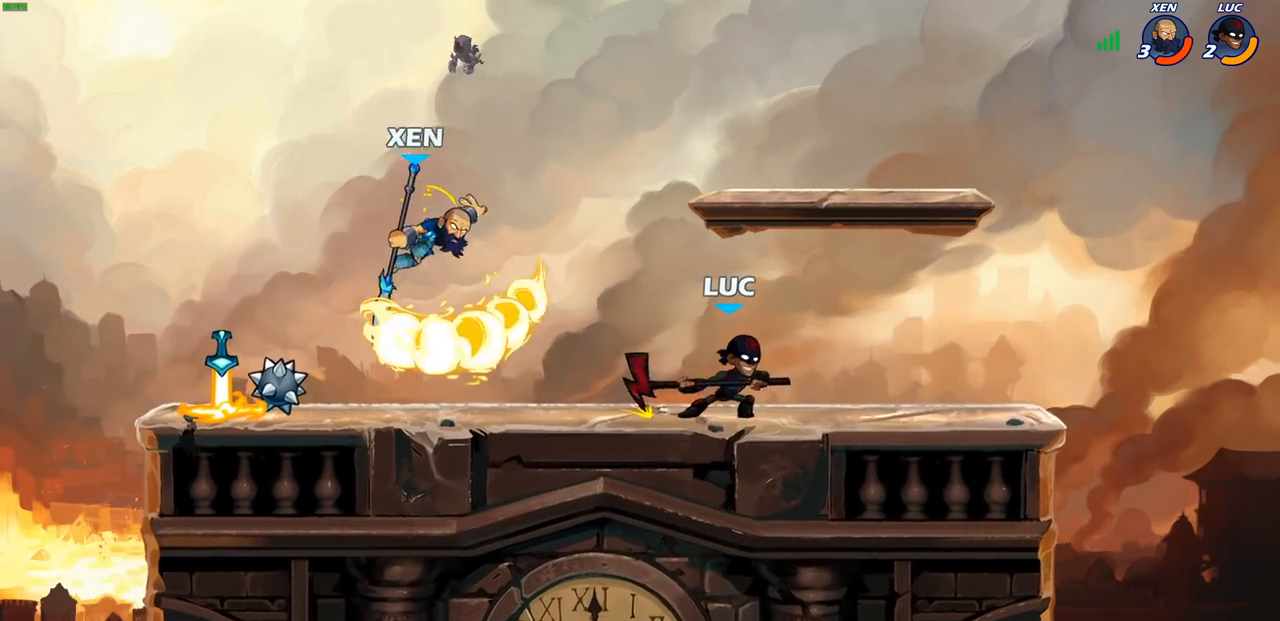
{"buttons": [], "left_stick": "center", "right_stick": "center", "events": [[100, "CIRCLE", "up"], [383, "left_stick", "center"]]}
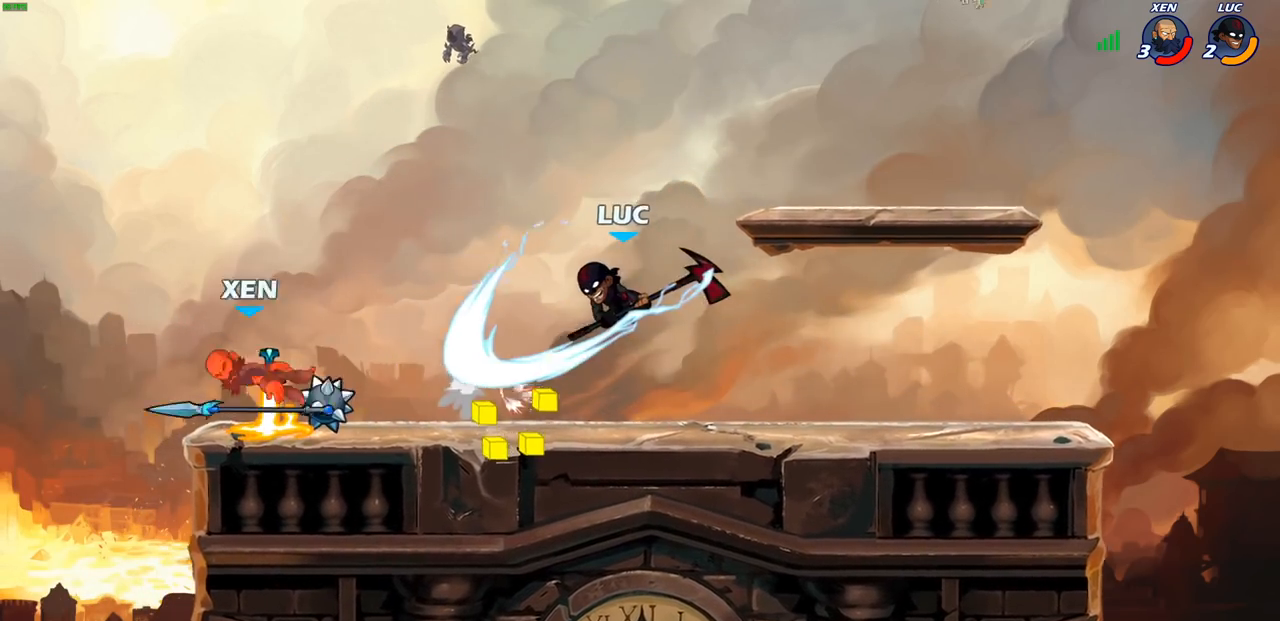
{"buttons": ["R2"], "left_stick": "up-left", "right_stick": "center", "events": [[183, "left_stick", "up-left"], [333, "R2", "down"]]}
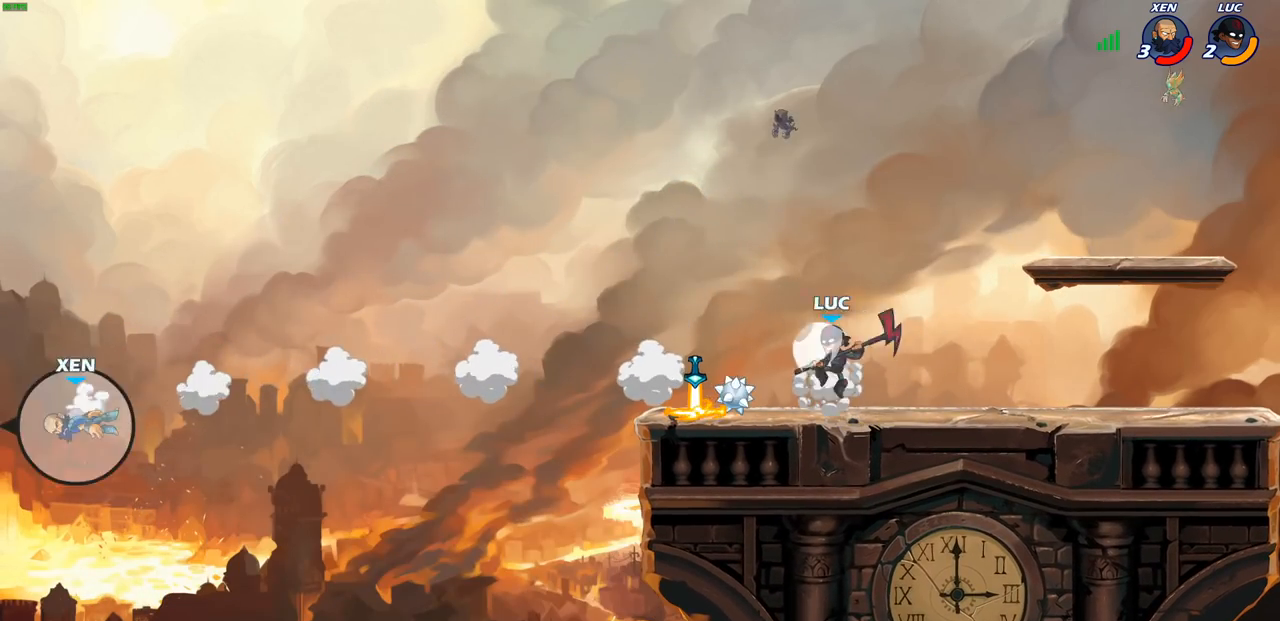
{"buttons": [], "left_stick": "right", "right_stick": "center", "events": [[17, "R2", "up"], [117, "R1", "down"], [150, "left_stick", "center"], [183, "R1", "up"], [433, "left_stick", "right"]]}
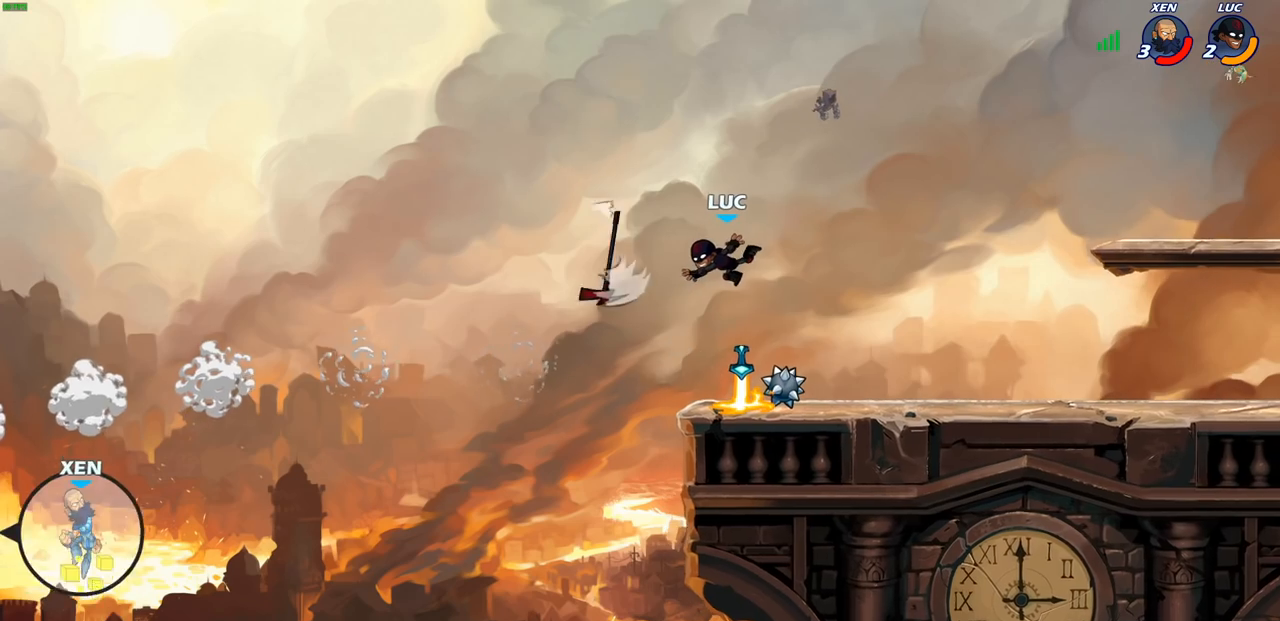
{"buttons": [], "left_stick": "left", "right_stick": "center", "events": [[233, "R1", "down"], [333, "R1", "up"], [350, "left_stick", "center"], [400, "left_stick", "left"]]}
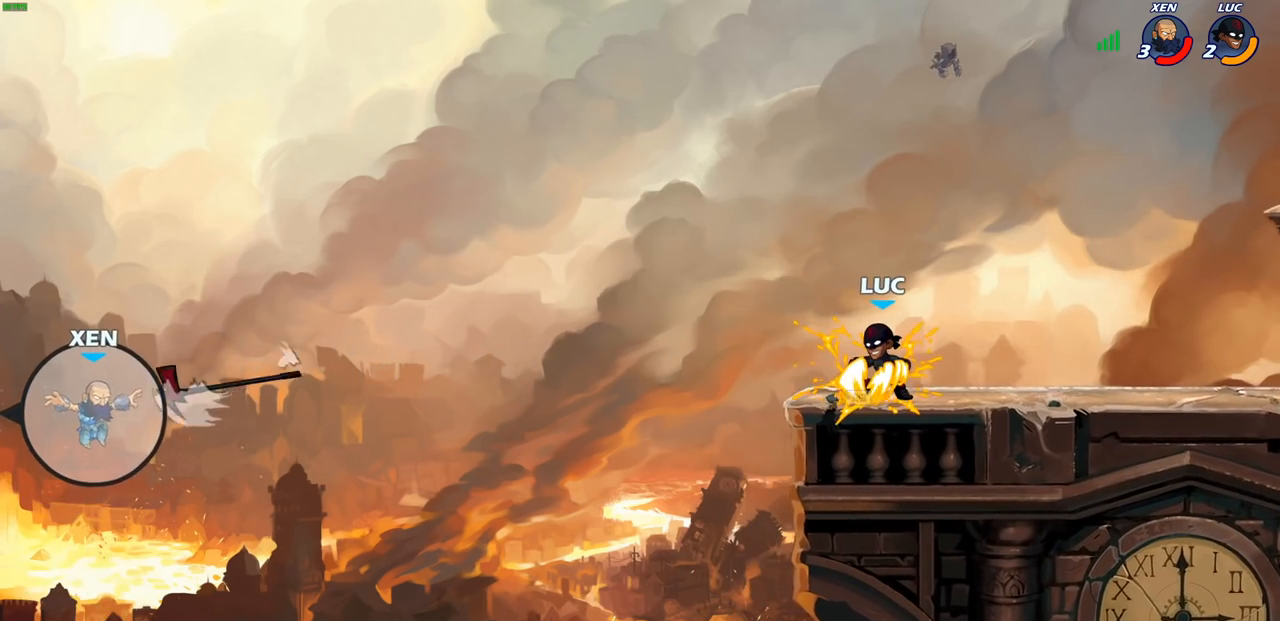
{"buttons": [], "left_stick": "left", "right_stick": "center", "events": [[183, "R2", "down"], [200, "CROSS", "down"], [267, "R2", "up"], [400, "CROSS", "up"]]}
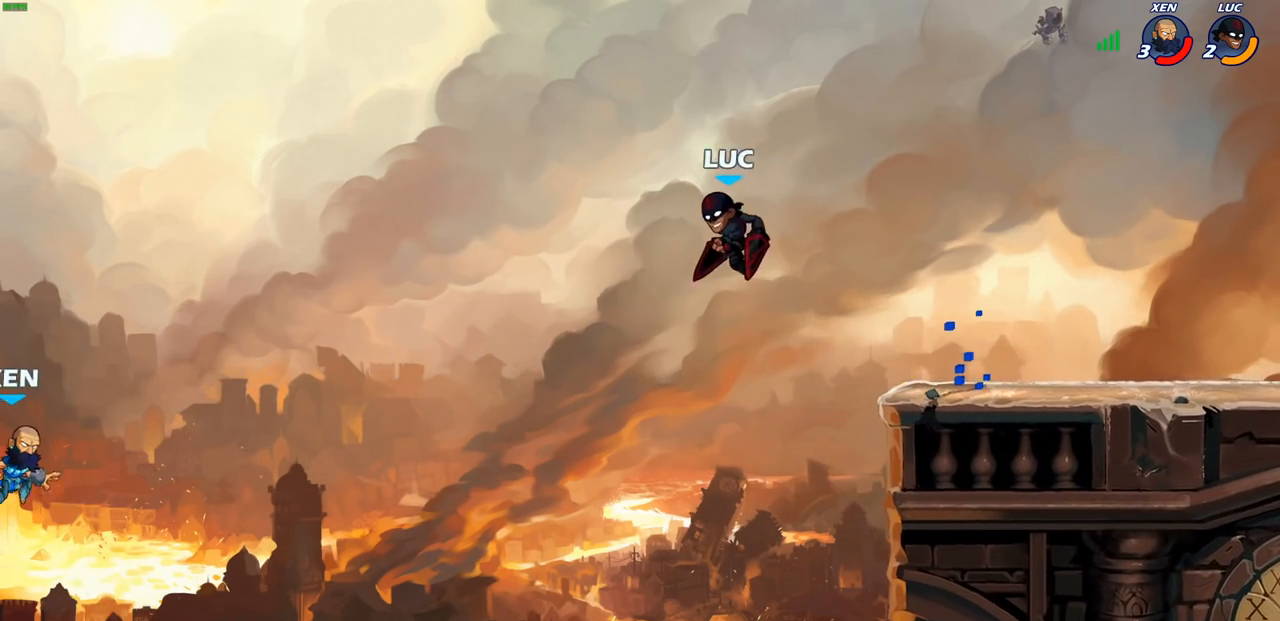
{"buttons": ["CROSS"], "left_stick": "up-left", "right_stick": "center", "events": [[267, "left_stick", "right"], [383, "CROSS", "down"], [450, "left_stick", "up-left"]]}
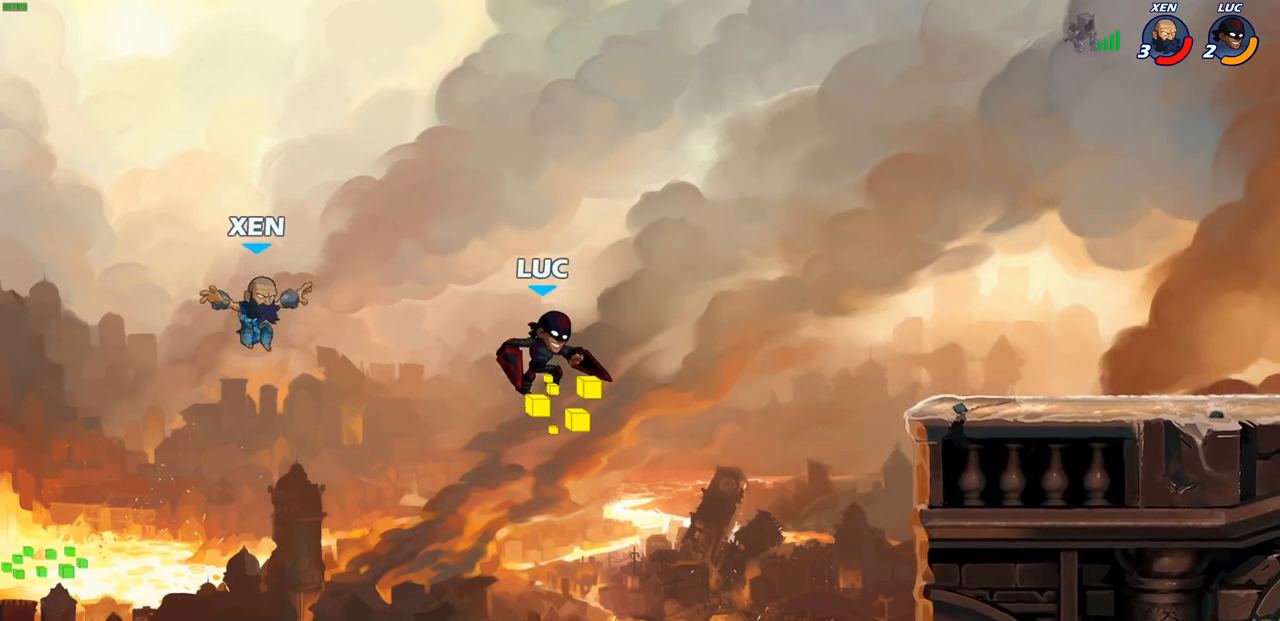
{"buttons": [], "left_stick": "up", "right_stick": "center", "events": [[33, "CROSS", "up"], [33, "SQUARE", "down"], [50, "right_stick", "left"], [100, "right_stick", "center"], [117, "SQUARE", "up"], [117, "left_stick", "center"], [433, "left_stick", "up"]]}
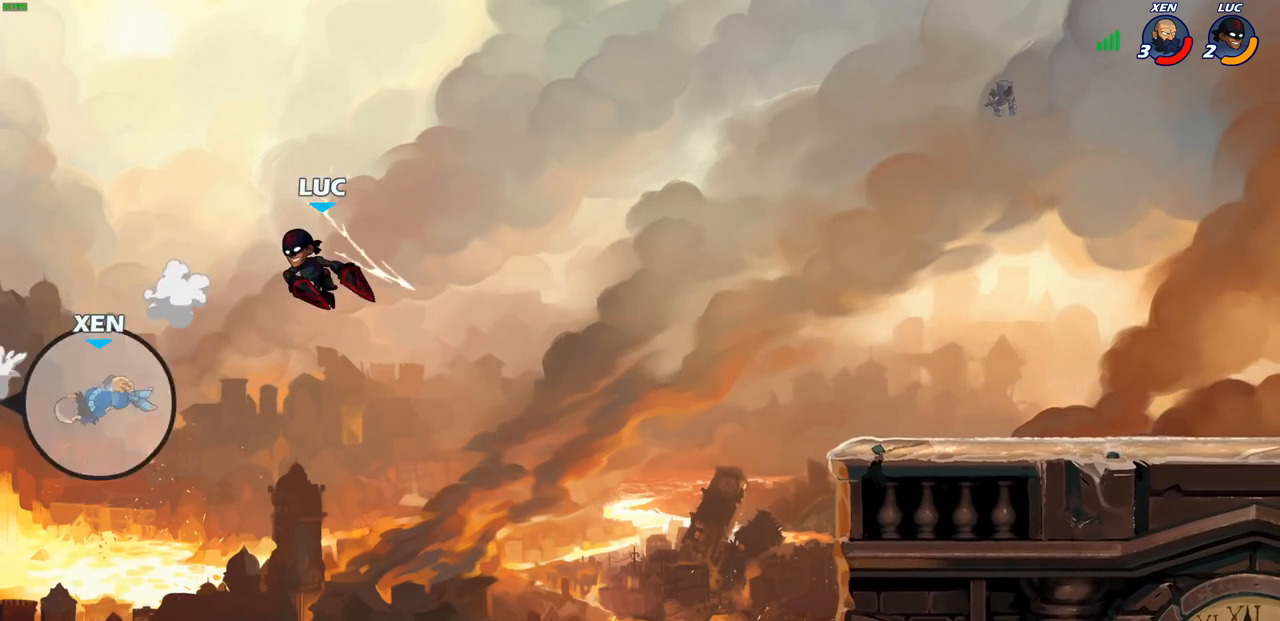
{"buttons": [], "left_stick": "up-right", "right_stick": "center", "events": [[100, "R2", "down"], [467, "left_stick", "up-right"], [500, "R2", "up"]]}
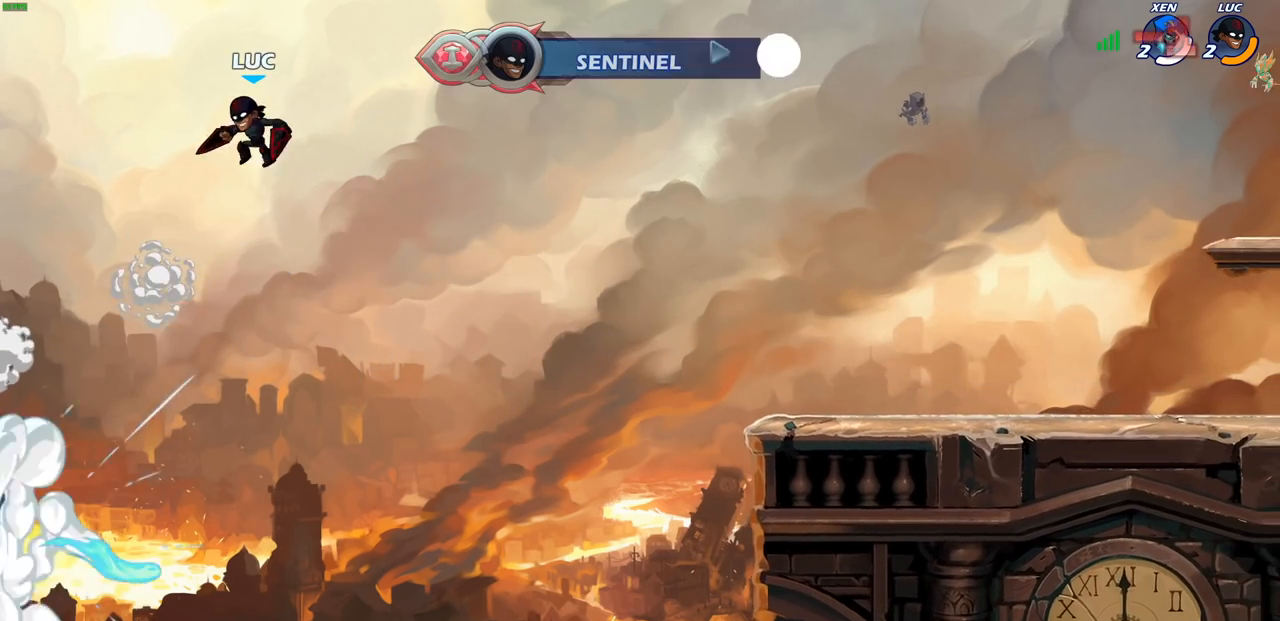
{"buttons": [], "left_stick": "right", "right_stick": "center", "events": [[83, "left_stick", "right"]]}
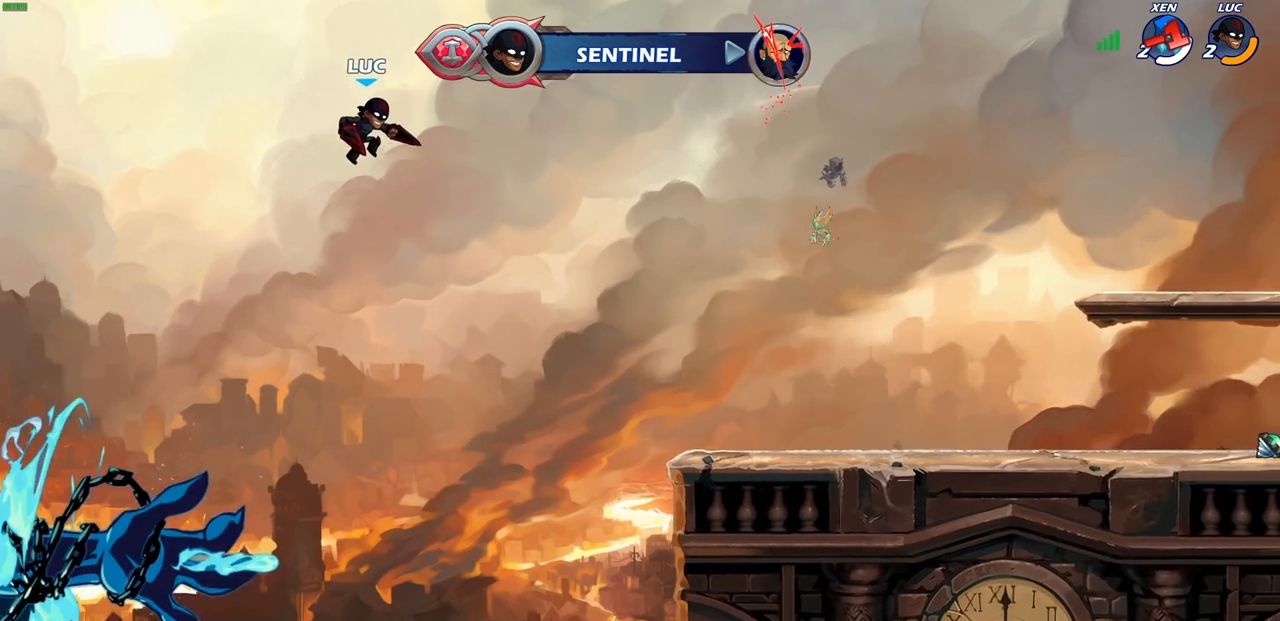
{"buttons": [], "left_stick": "center", "right_stick": "center", "events": [[183, "CIRCLE", "down"], [317, "CIRCLE", "up"], [317, "left_stick", "center"]]}
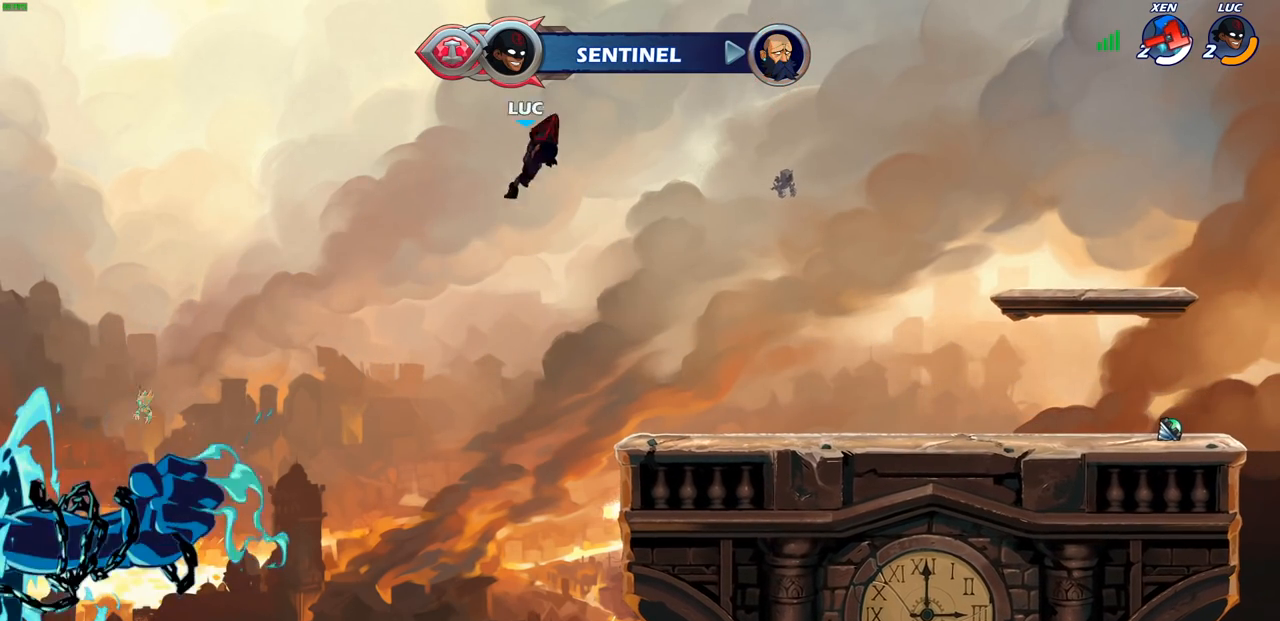
{"buttons": [], "left_stick": "right", "right_stick": "center", "events": [[433, "left_stick", "right"]]}
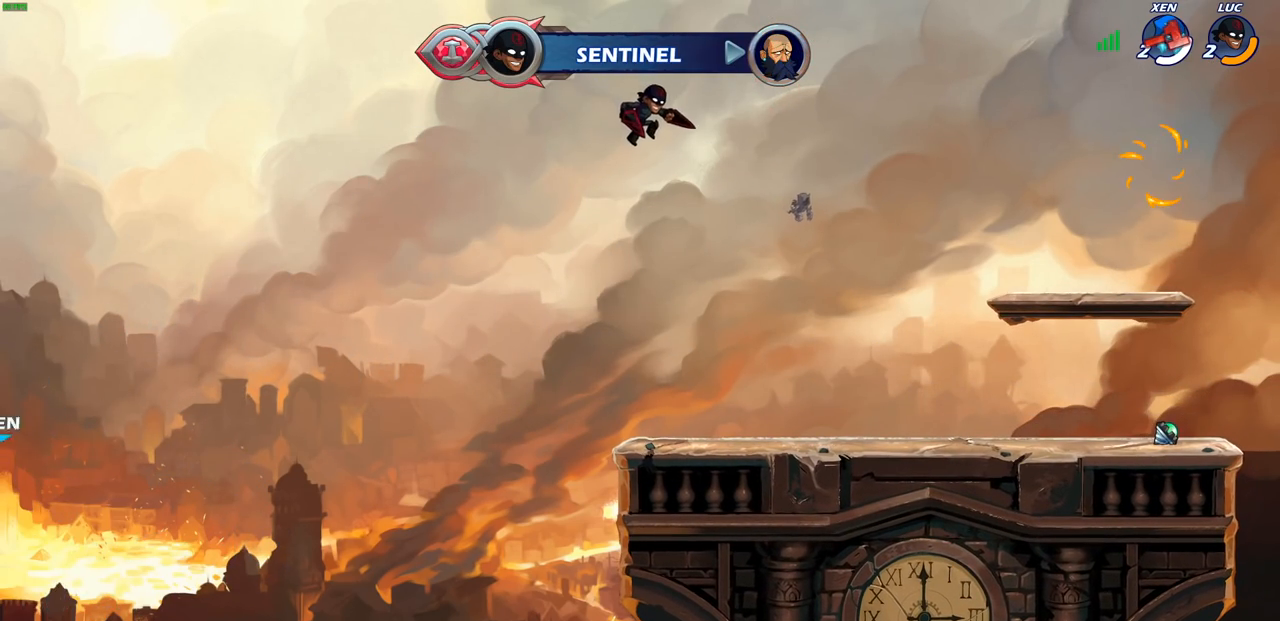
{"buttons": ["CIRCLE", "R2"], "left_stick": "center", "right_stick": "center"}
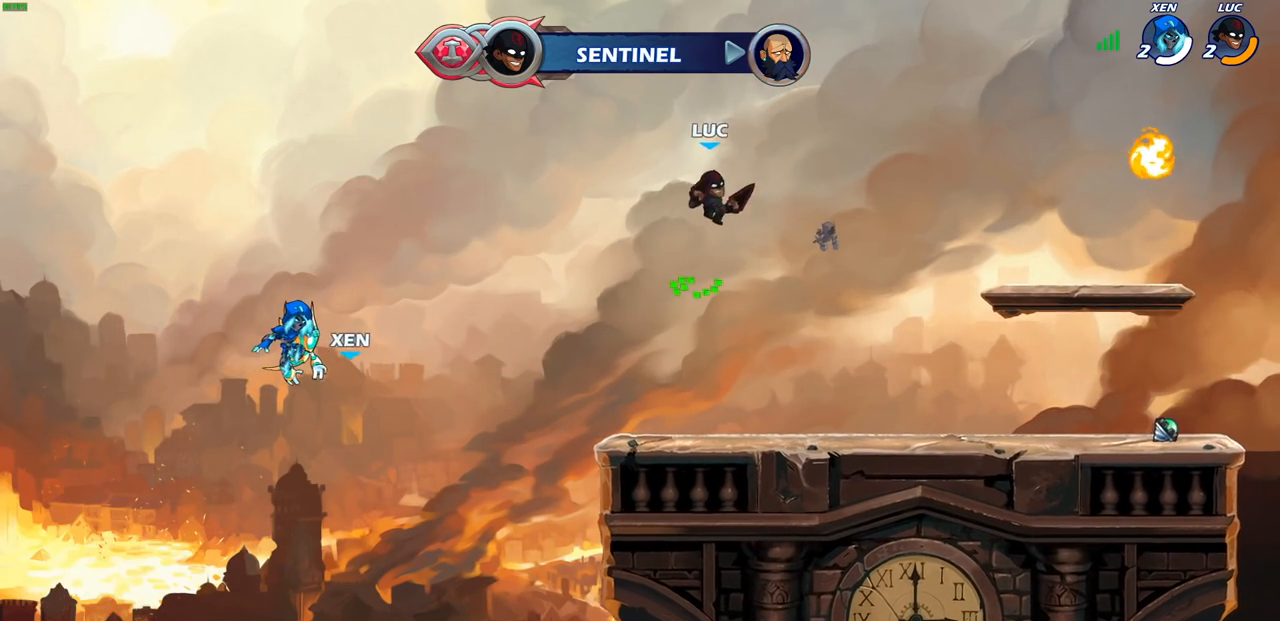
{"buttons": [], "left_stick": "center", "right_stick": "center", "events": [[33, "R1", "down"], [300, "CIRCLE", "up"], [333, "R1", "up"], [333, "R2", "up"]]}
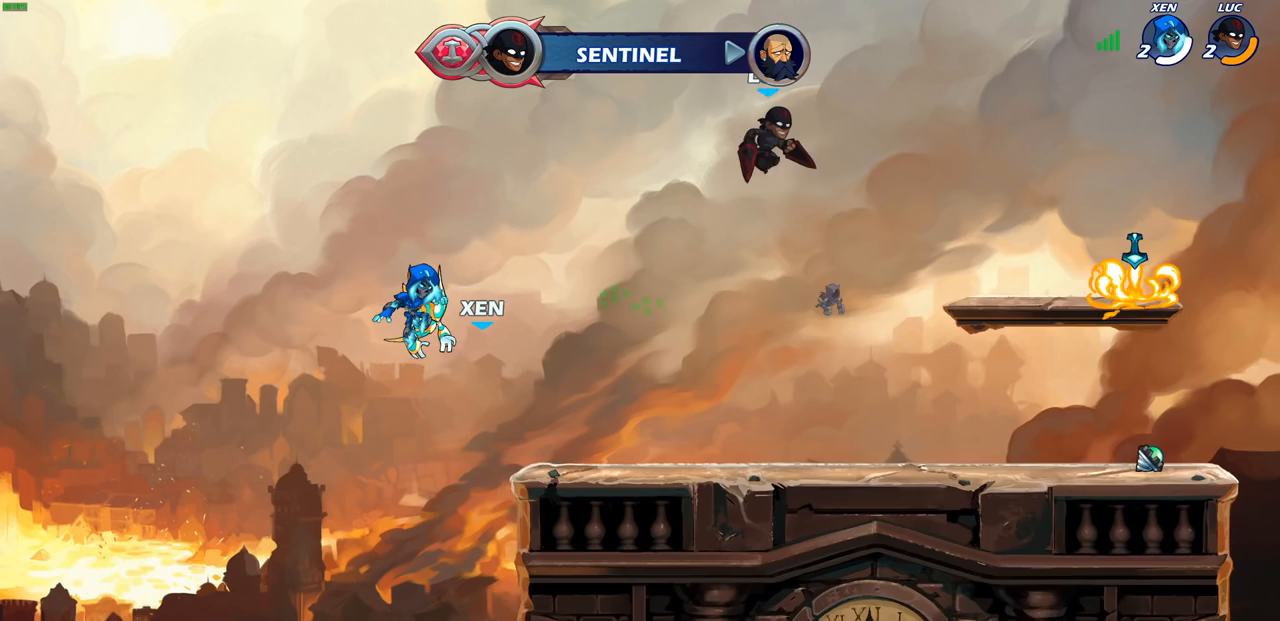
{"buttons": ["CIRCLE", "R1", "R2"], "left_stick": "center", "right_stick": "center", "events": [[283, "R2", "down"], [317, "CIRCLE", "down"], [367, "R1", "down"]]}
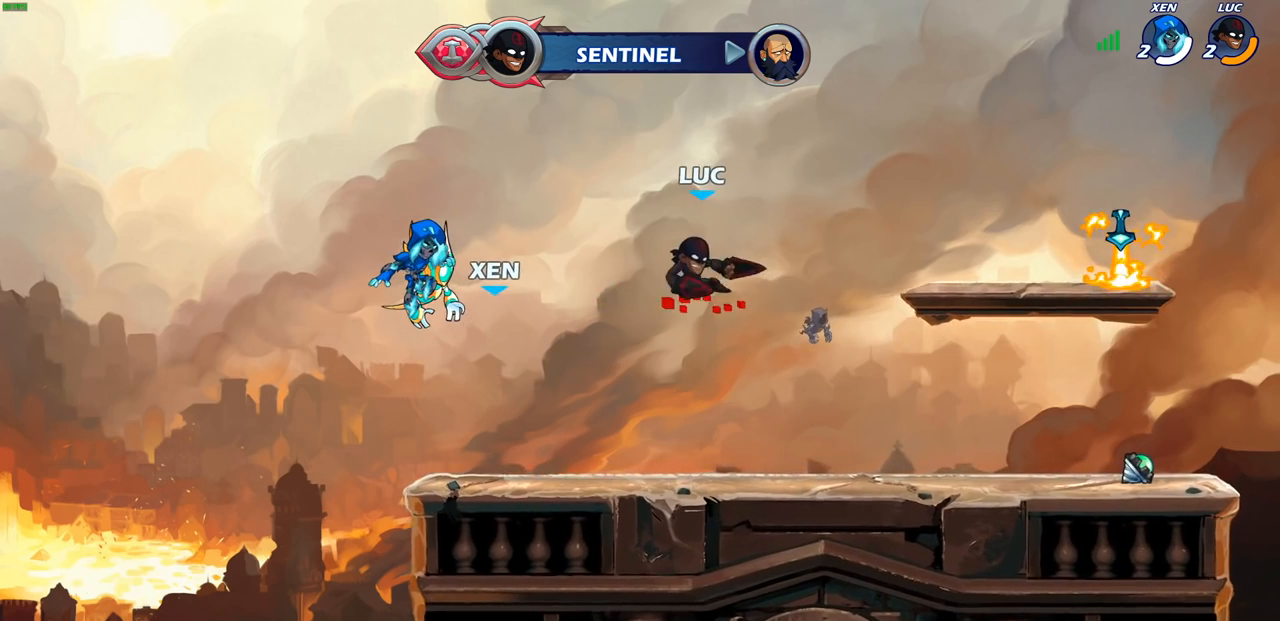
{"buttons": [], "left_stick": "center", "right_stick": "center", "events": [[200, "R1", "up"], [367, "CIRCLE", "up"], [417, "R2", "up"]]}
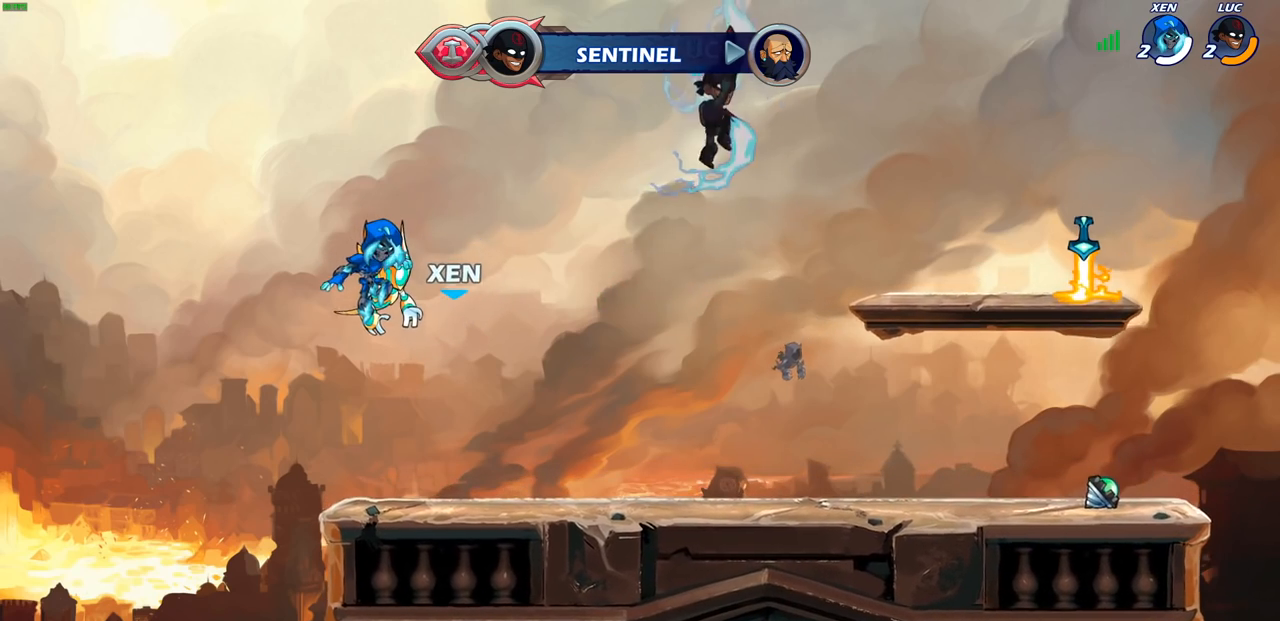
{"buttons": ["R1"], "left_stick": "up", "right_stick": "center", "events": [[283, "left_stick", "up"], [317, "R1", "down"], [400, "R1", "up"], [467, "R1", "down"]]}
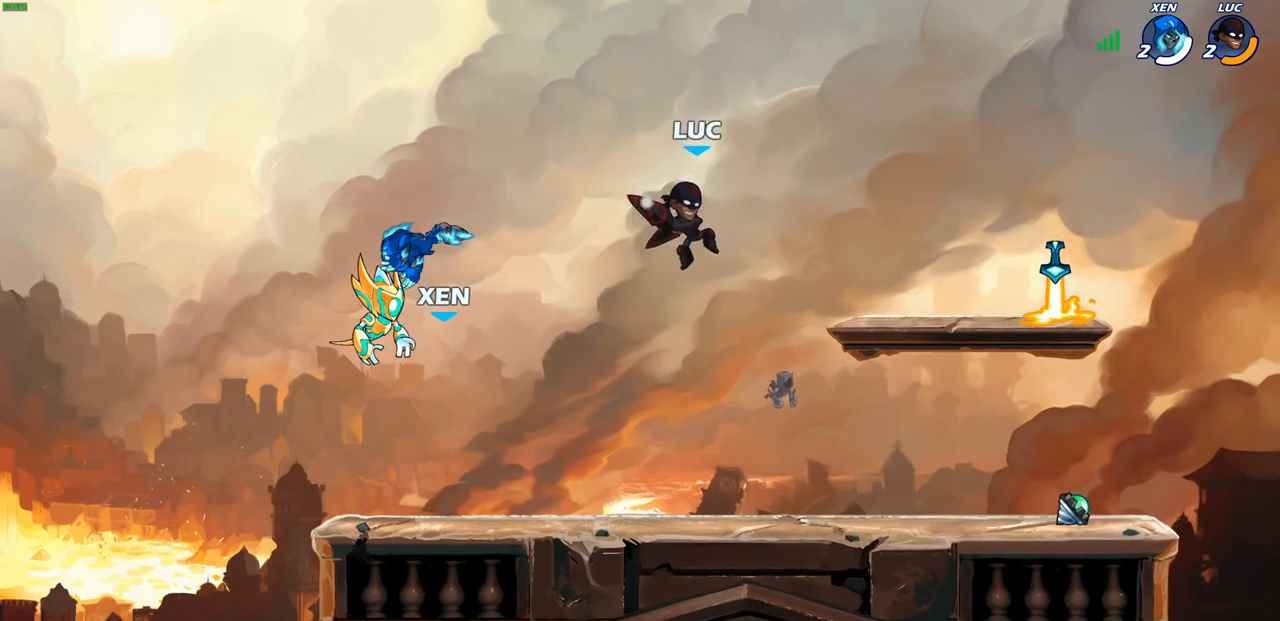
{"buttons": ["CROSS"], "left_stick": "center", "right_stick": "center", "events": [[50, "R1", "up"], [133, "left_stick", "center"], [467, "CROSS", "down"]]}
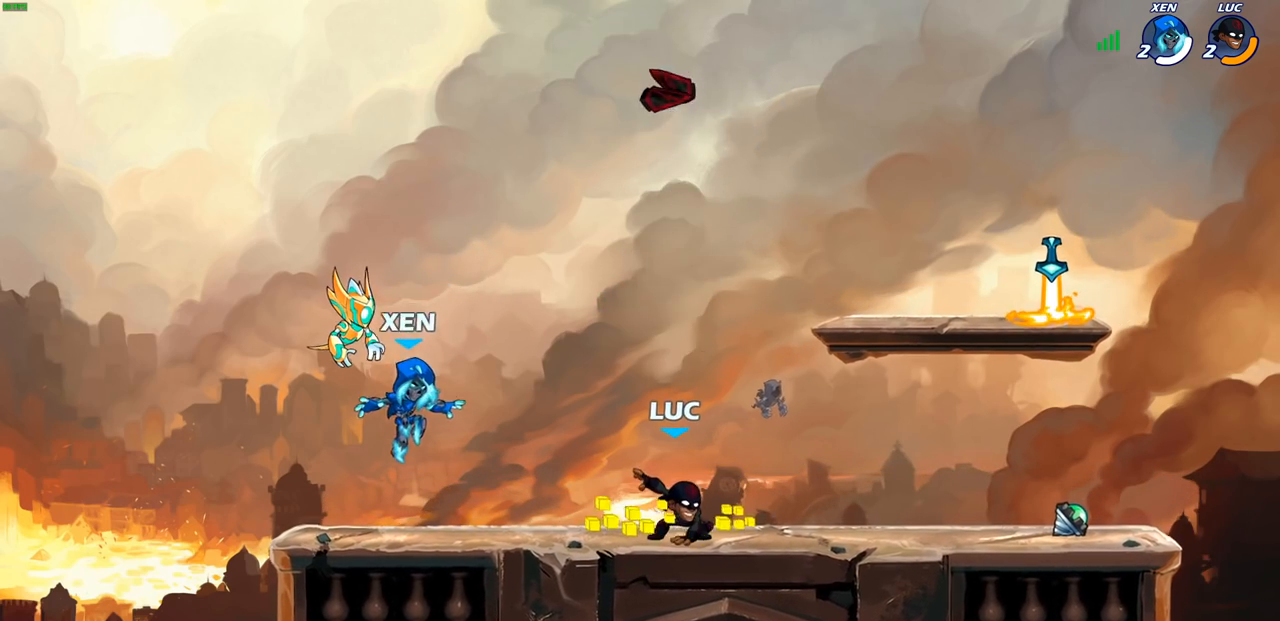
{"buttons": [], "left_stick": "right", "right_stick": "center", "events": [[100, "CROSS", "up"], [267, "CROSS", "down"], [383, "CROSS", "up"], [483, "left_stick", "right"]]}
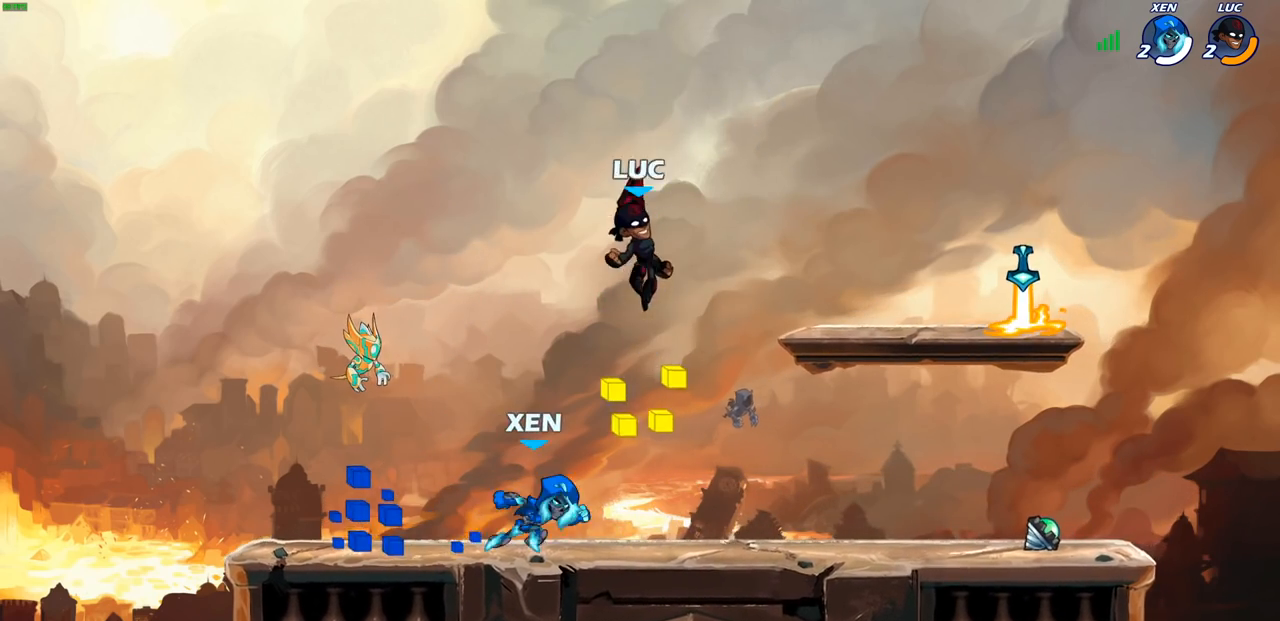
{"buttons": [], "left_stick": "right", "right_stick": "center", "events": [[50, "R1", "down"], [133, "R1", "up"]]}
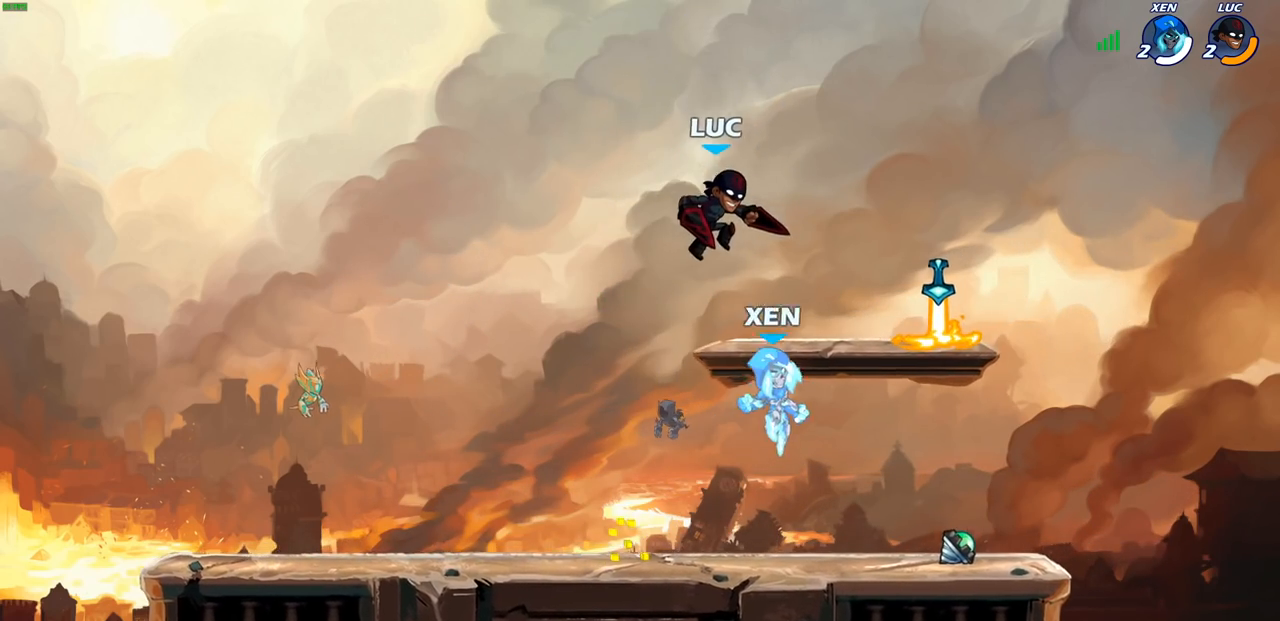
{"buttons": [], "left_stick": "center", "right_stick": "center", "events": [[83, "left_stick", "up-left"], [267, "left_stick", "right"], [333, "SQUARE", "down"], [433, "SQUARE", "up"], [450, "left_stick", "center"]]}
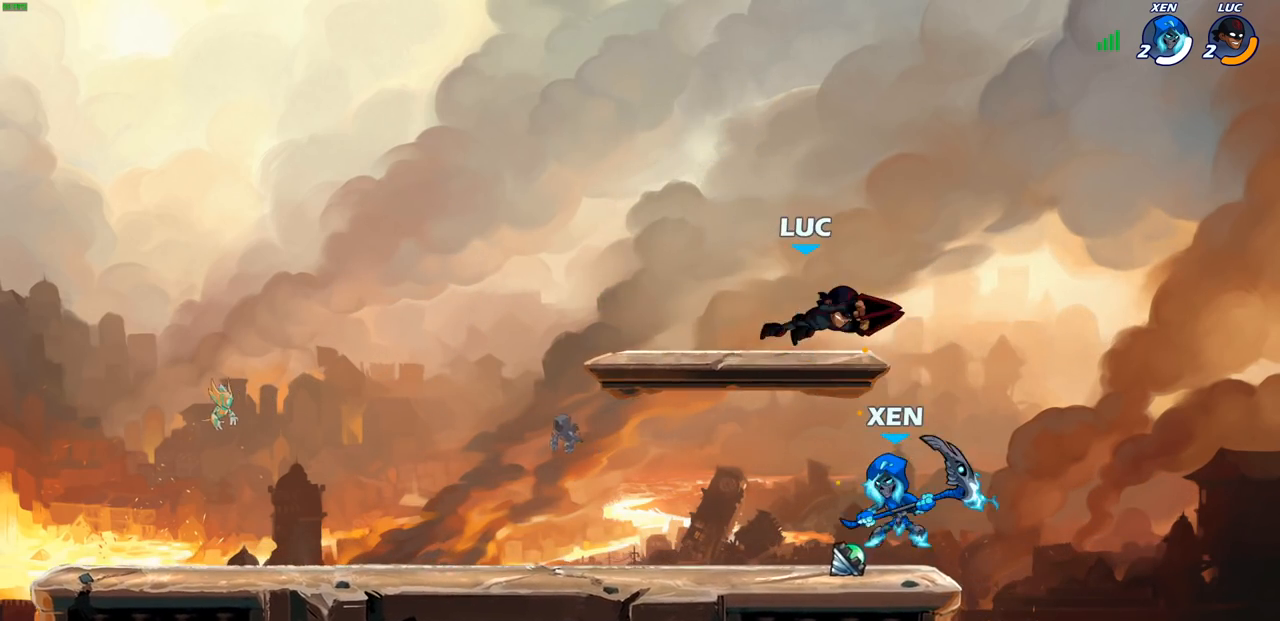
{"buttons": ["CROSS"], "left_stick": "right", "right_stick": "center", "events": [[400, "left_stick", "right"], [483, "CROSS", "down"]]}